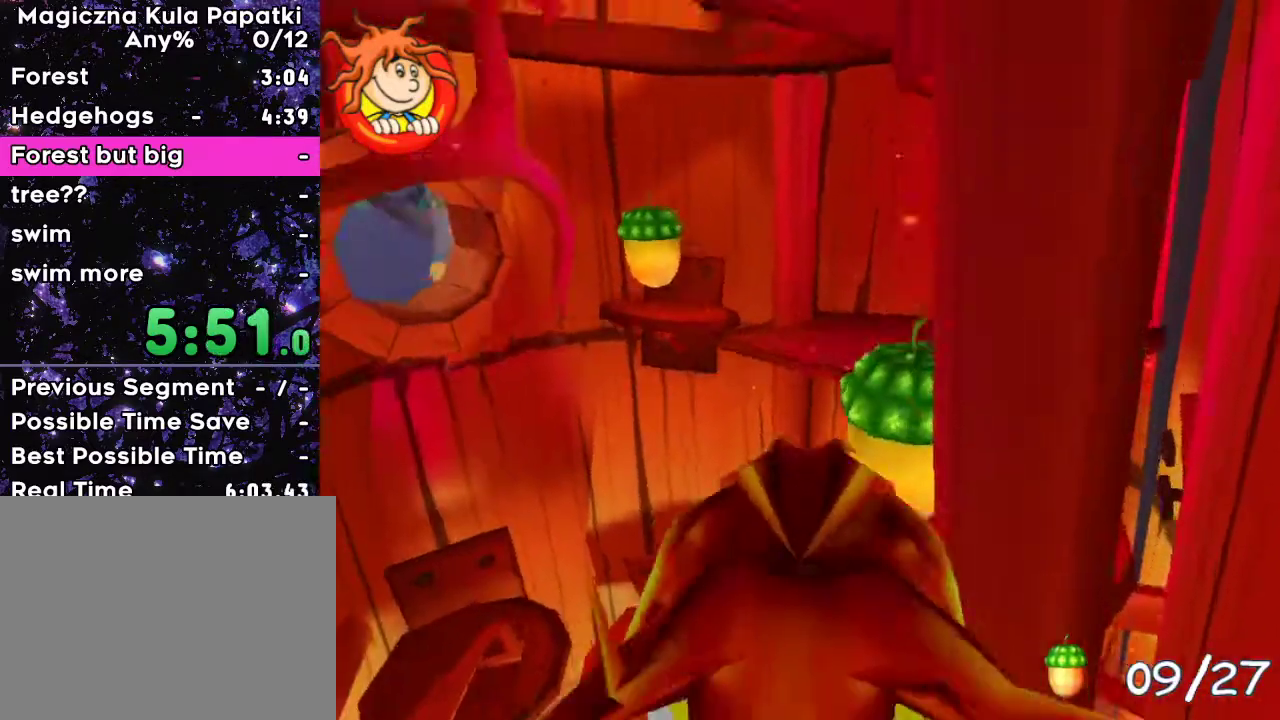
Gameplay with keyboard; each line is a JSON object with the keys held at the frame after it. "events" lists presses ("down") and releases ("up") of "a", "d", "down", "left", "right", "space" and "up" between this image and that frame as [ms after this image, input, new state], when the widget could be followed in between. No other keys are recorded. Mouse input is not recorded.
{"keys": ["up"], "events": [[83, "space", "up"], [133, "right", "down"], [500, "right", "up"]]}
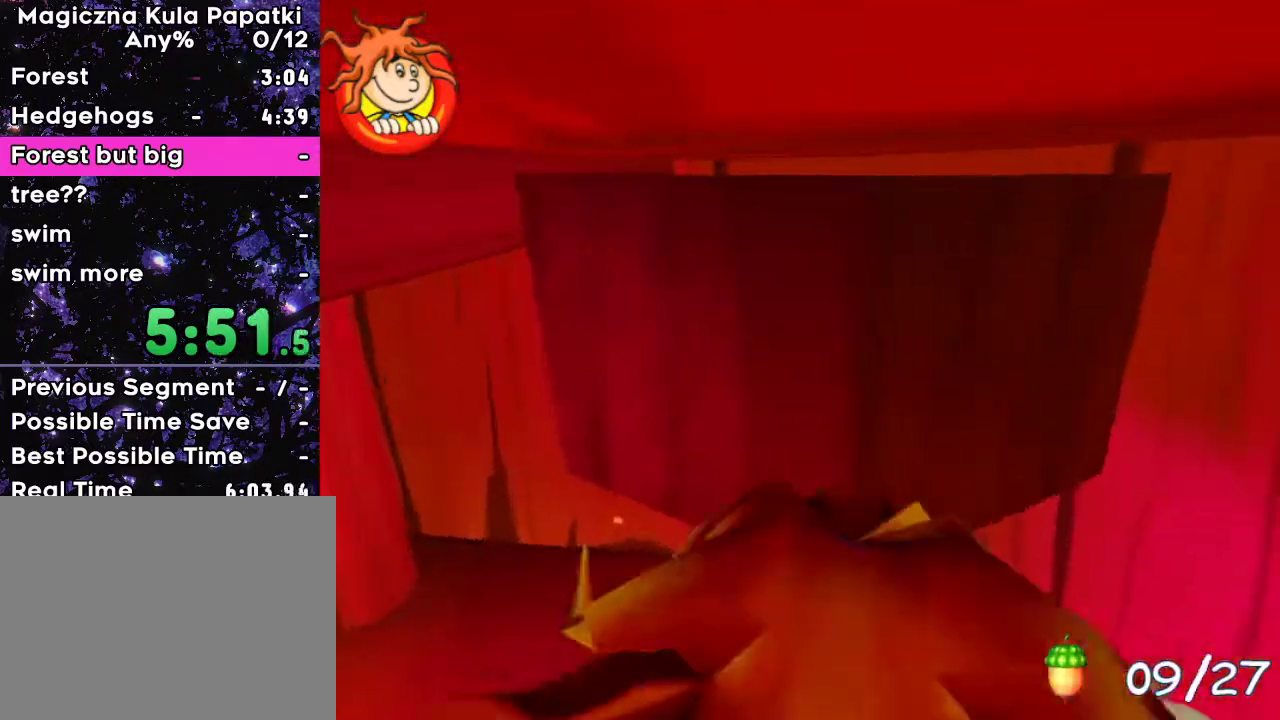
{"keys": [], "events": [[67, "up", "up"]]}
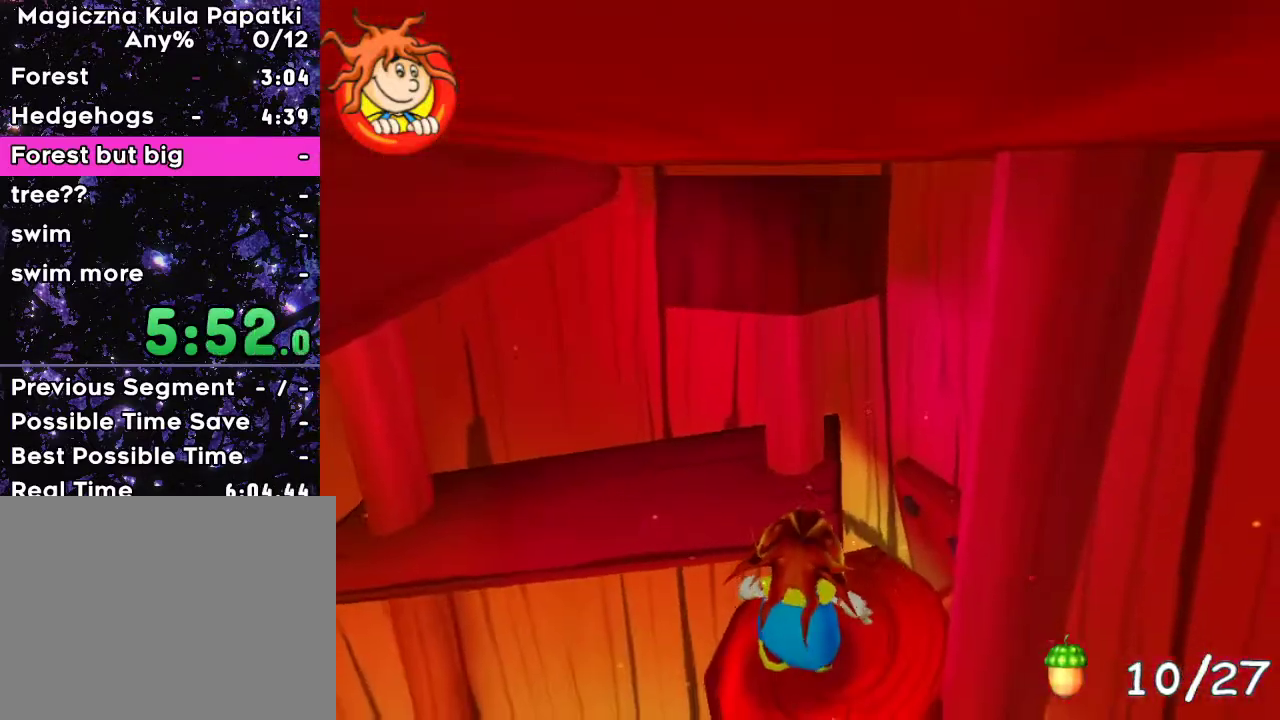
{"keys": ["space", "up"], "events": [[33, "left", "down"], [317, "up", "down"], [367, "left", "up"], [467, "space", "down"]]}
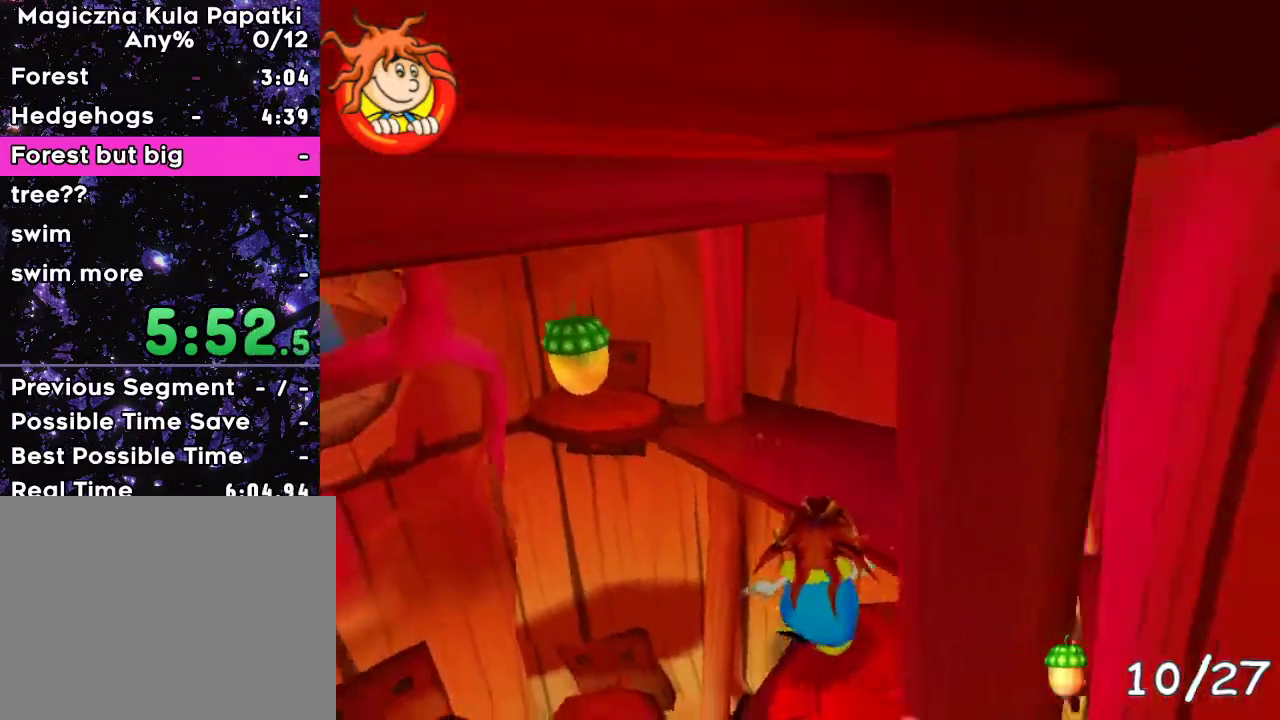
{"keys": ["up"], "events": [[33, "space", "up"], [350, "left", "down"], [500, "left", "up"]]}
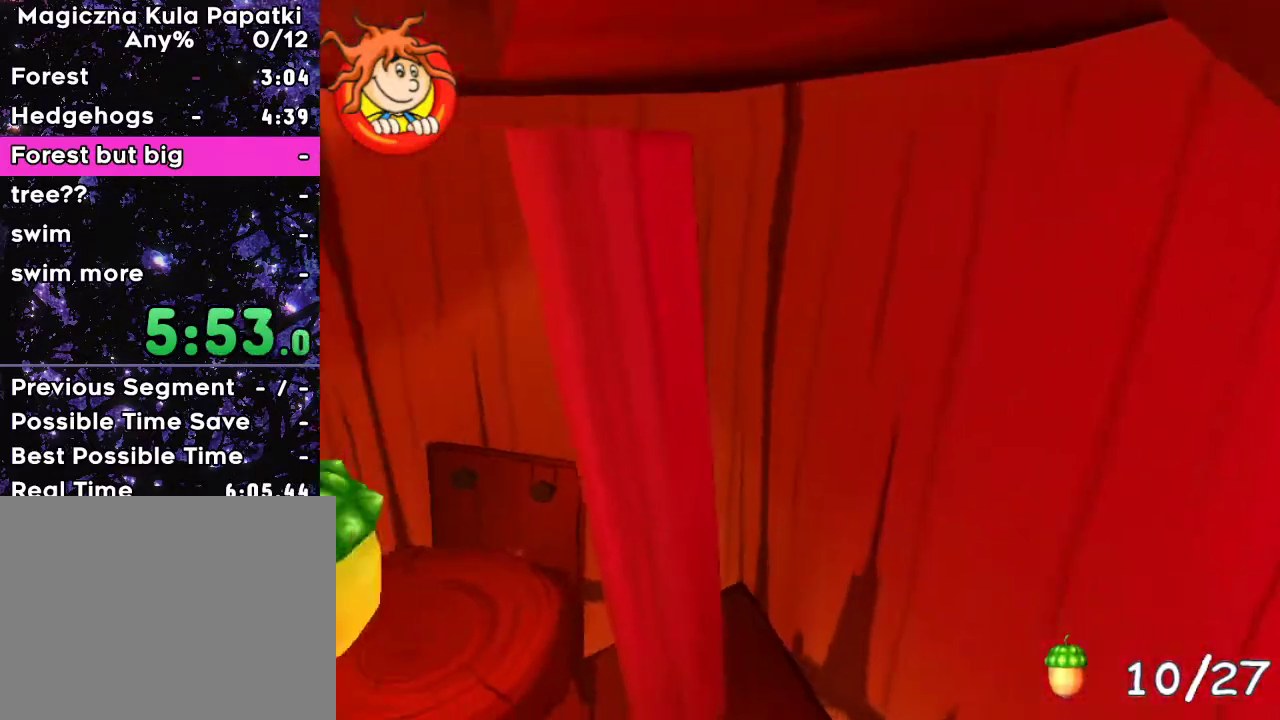
{"keys": ["left"], "events": [[217, "left", "down"], [267, "up", "up"]]}
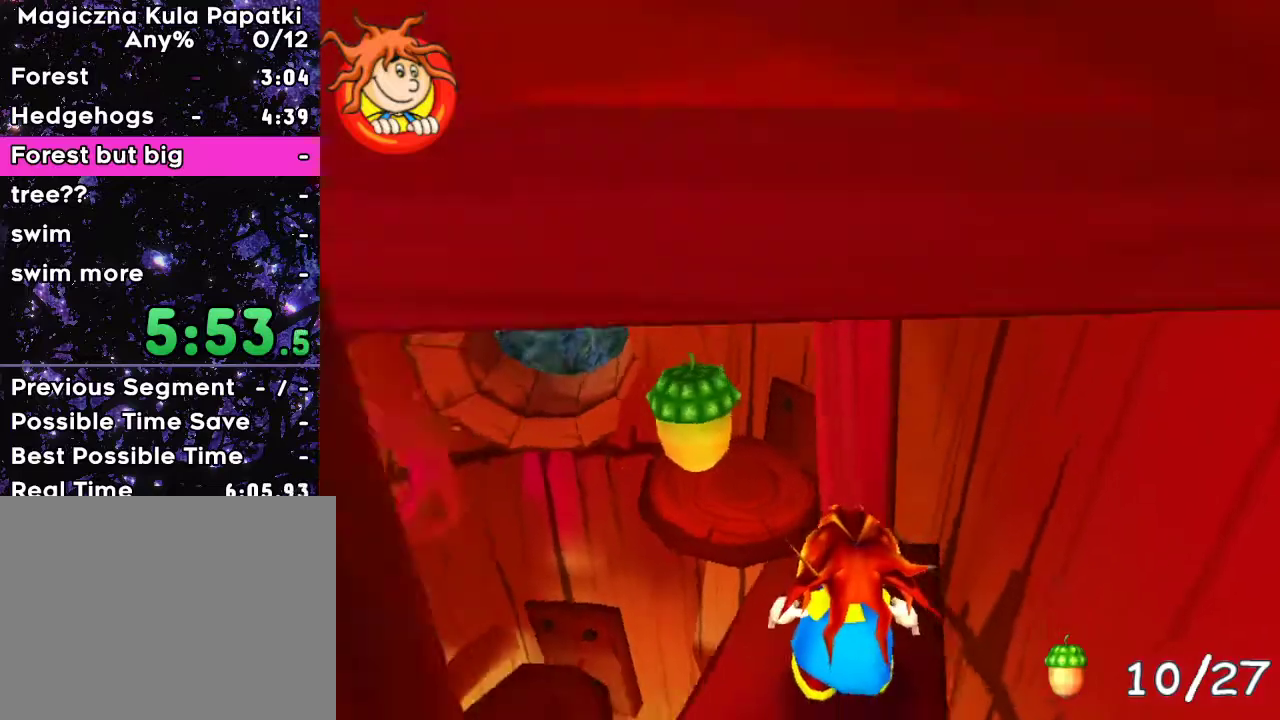
{"keys": ["right", "up"], "events": [[117, "left", "up"], [150, "up", "down"], [450, "right", "down"]]}
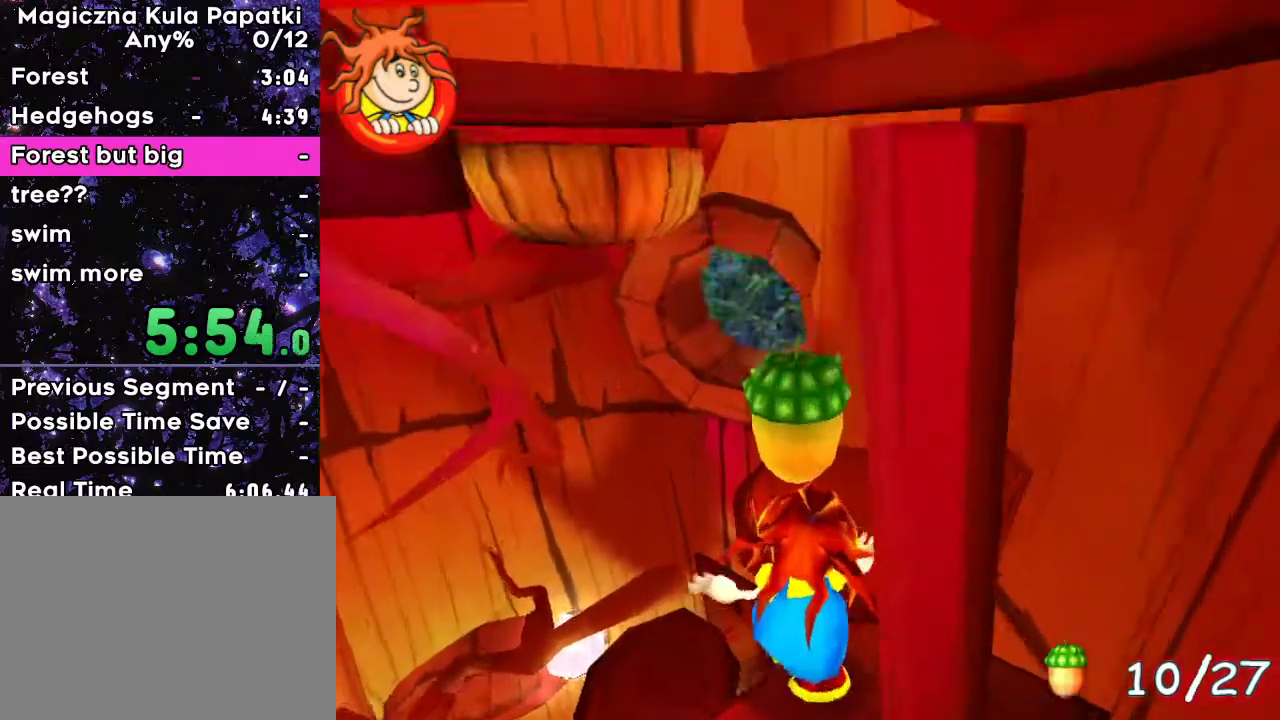
{"keys": ["left"], "events": [[133, "right", "up"], [350, "left", "down"], [367, "up", "up"]]}
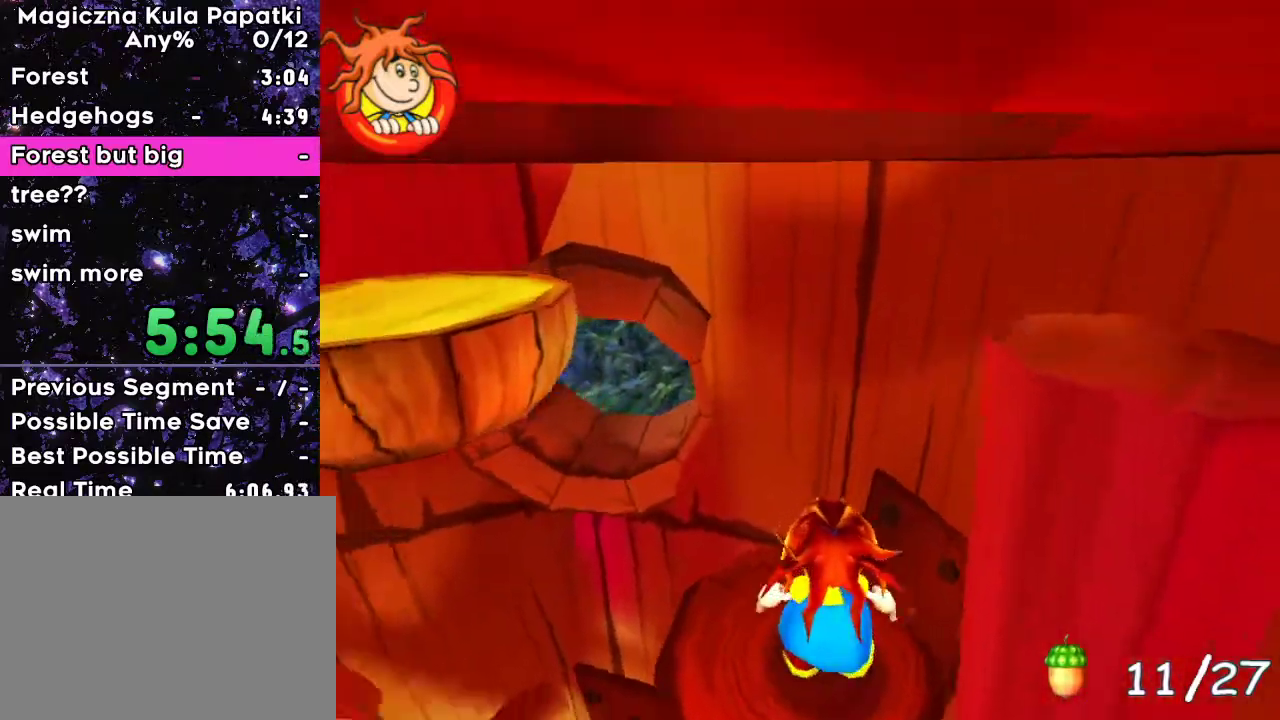
{"keys": ["left"], "events": [[317, "left", "up"], [450, "left", "down"]]}
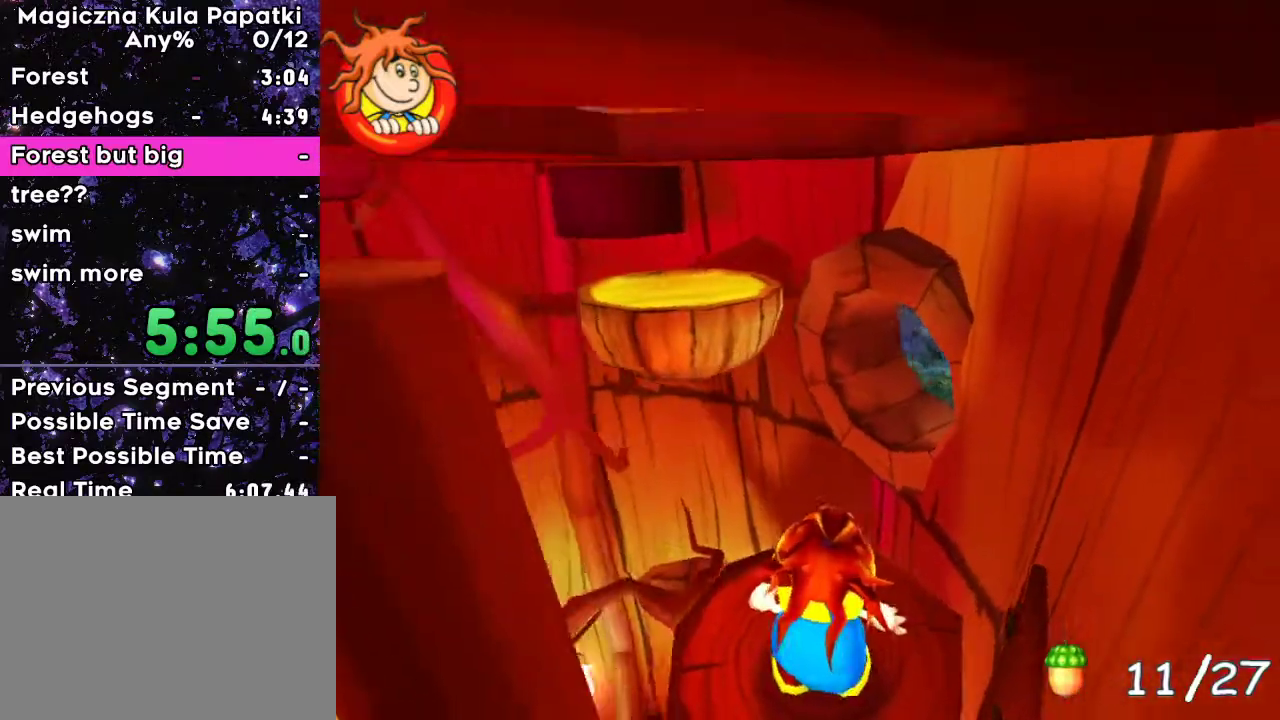
{"keys": ["up"], "events": [[67, "left", "up"], [383, "up", "down"]]}
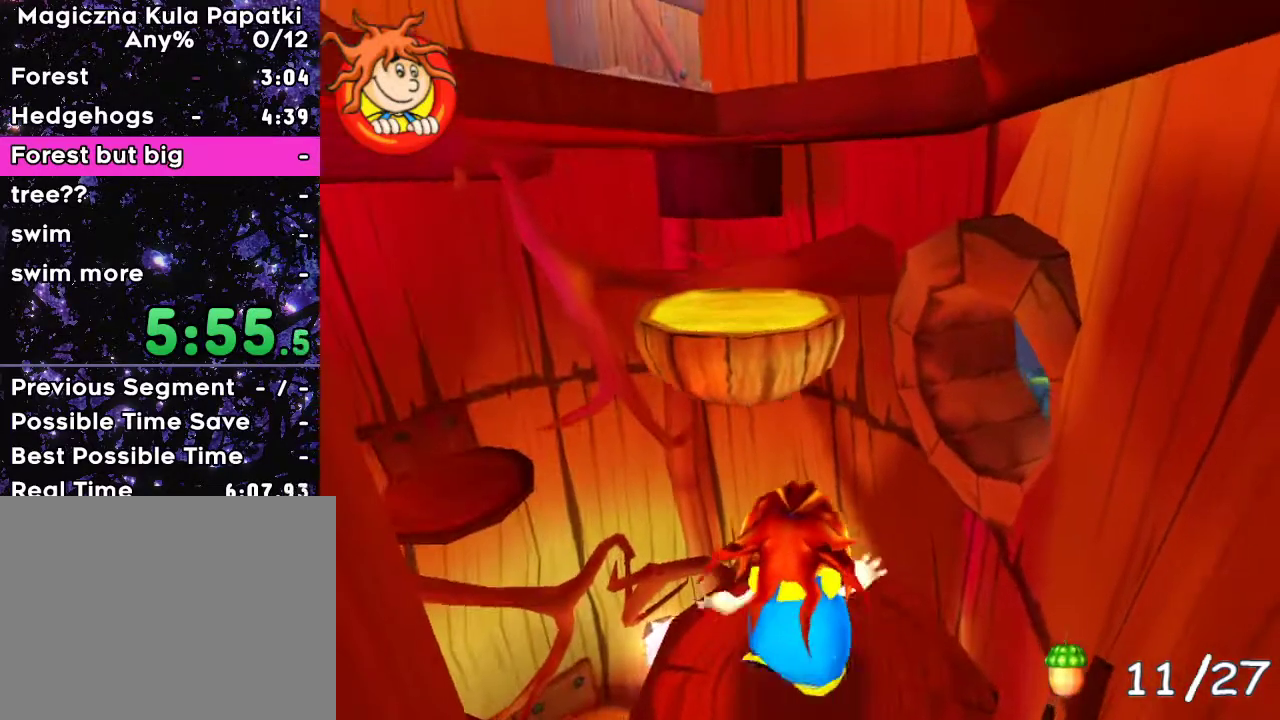
{"keys": ["space", "up"], "events": [[50, "left", "down"], [67, "space", "down"], [100, "left", "up"]]}
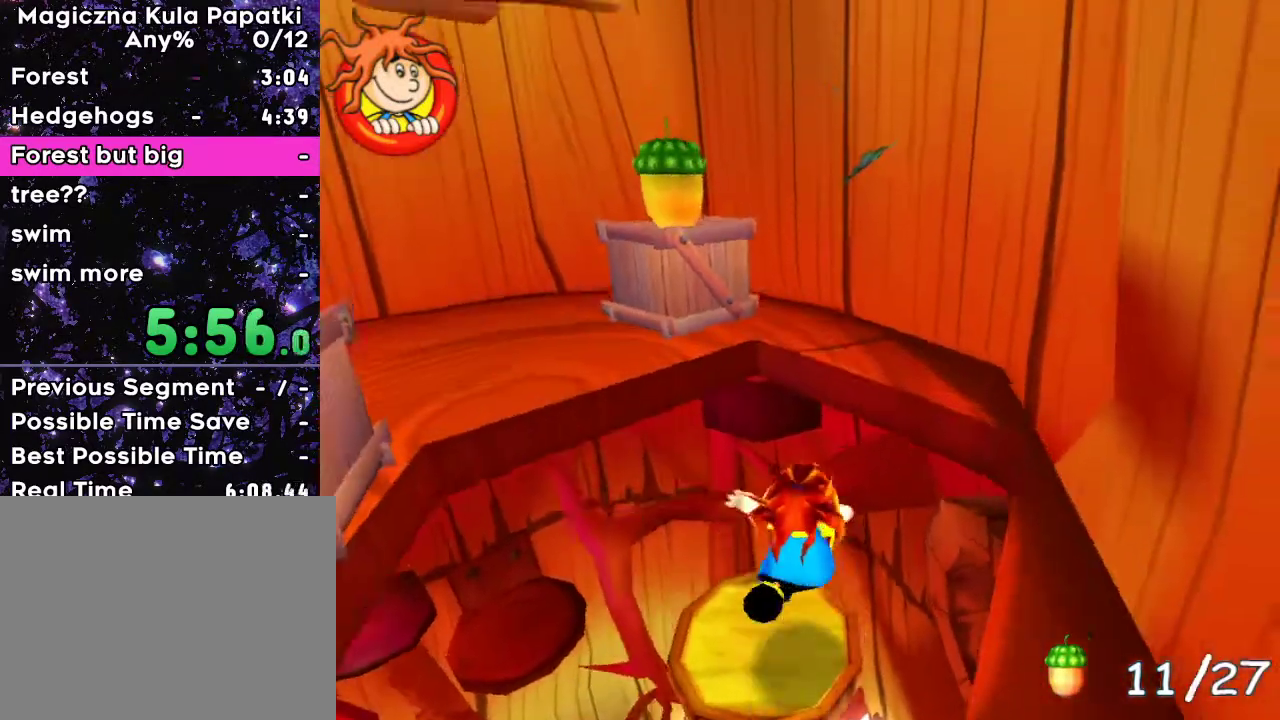
{"keys": ["right"], "events": [[33, "up", "up"], [50, "space", "up"], [500, "right", "down"]]}
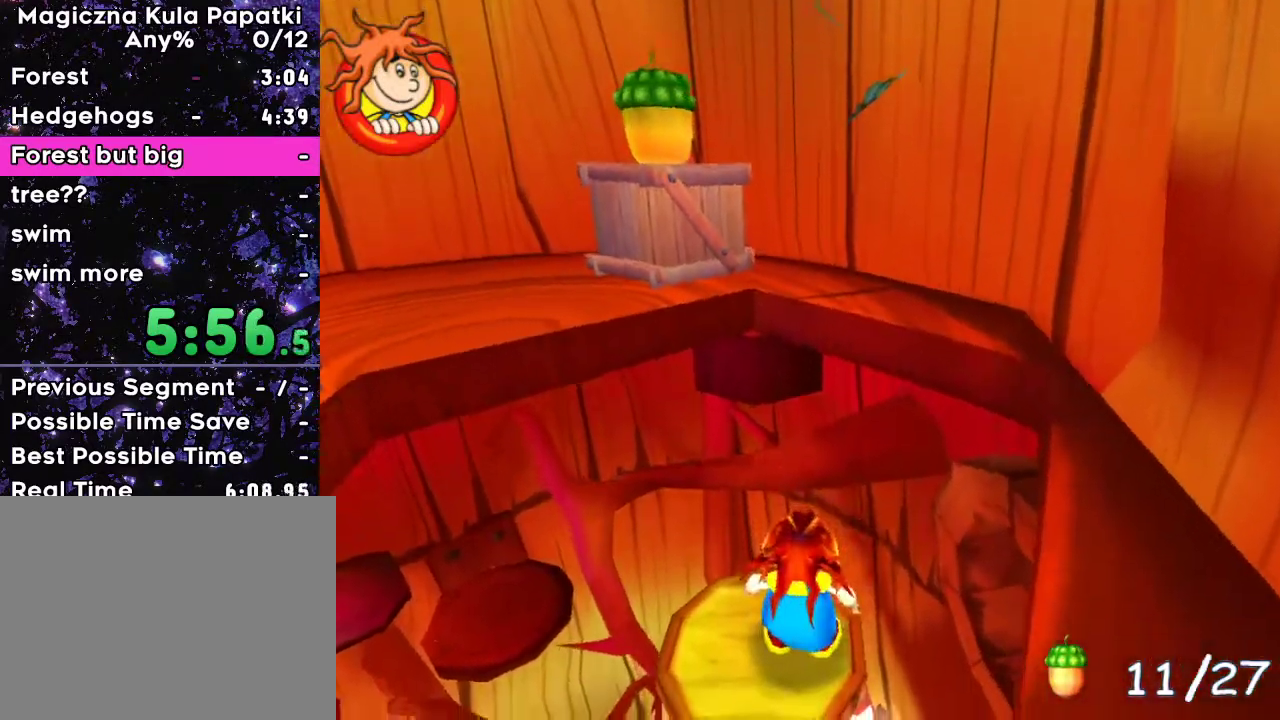
{"keys": ["space", "up"], "events": [[217, "right", "up"], [267, "space", "down"], [350, "up", "down"]]}
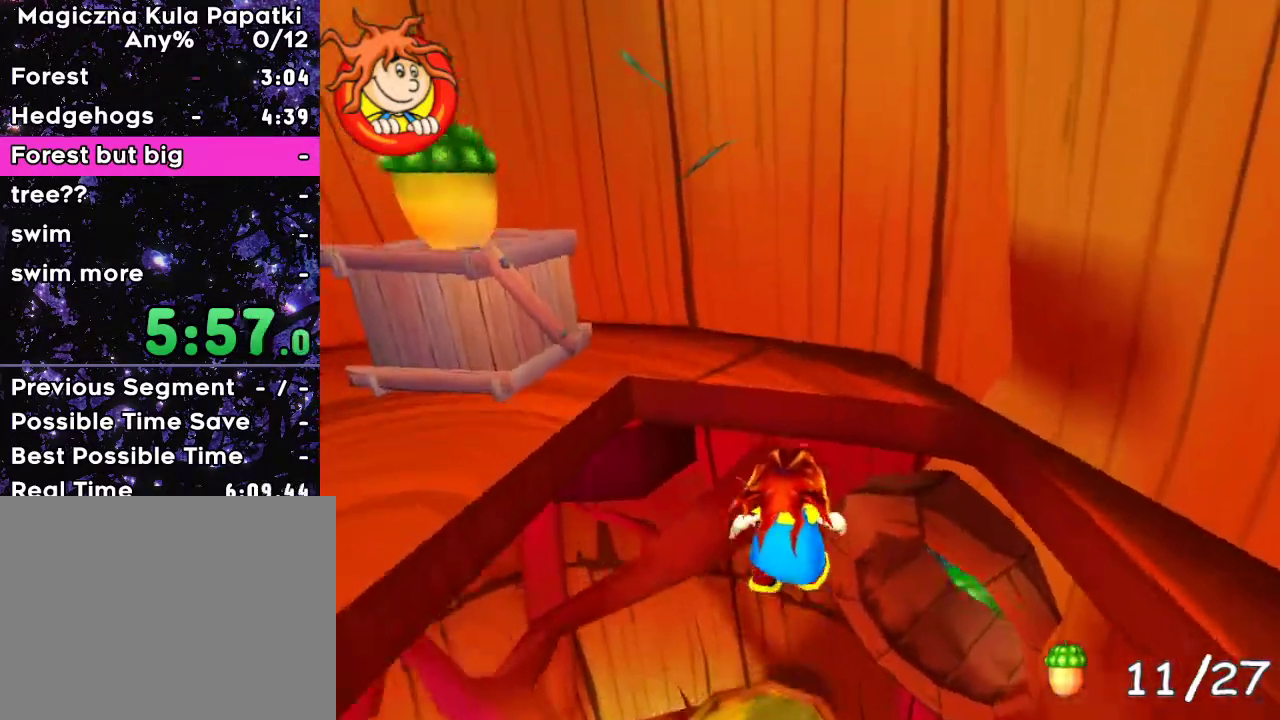
{"keys": ["space", "up"], "events": [[200, "up", "up"], [300, "up", "down"], [333, "up", "up"], [417, "up", "down"], [483, "up", "up"], [500, "up", "down"]]}
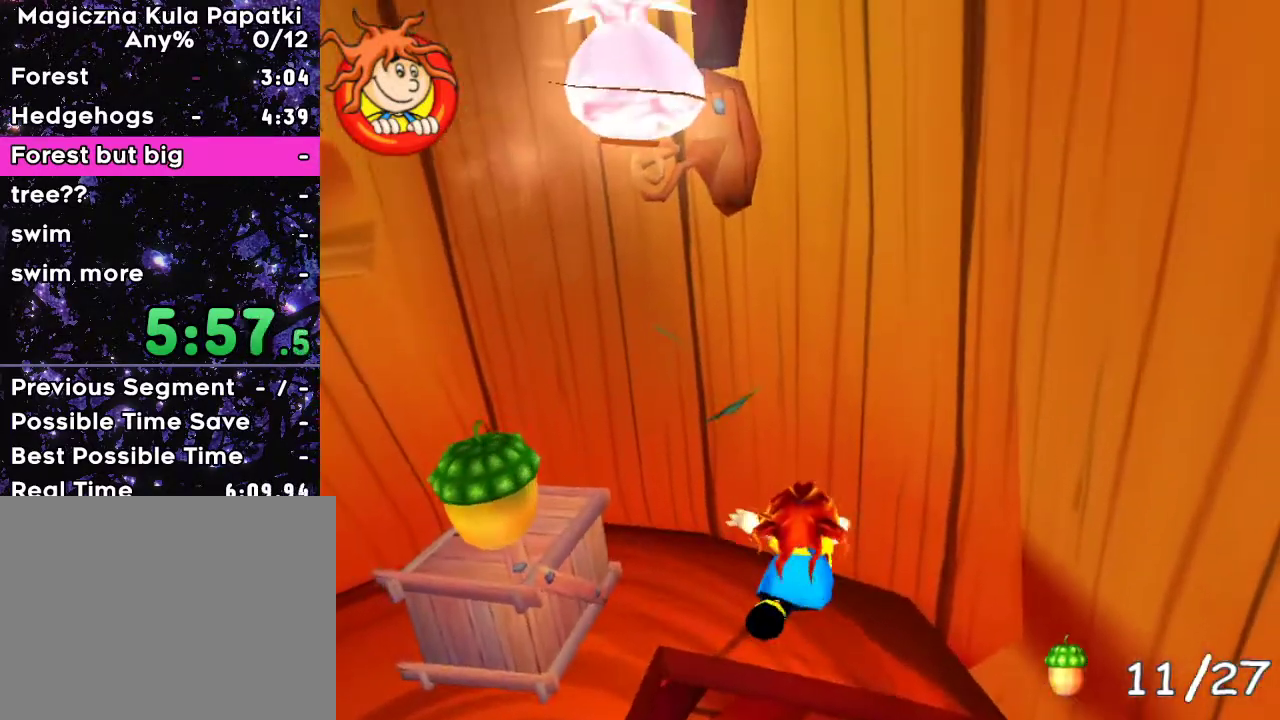
{"keys": ["left", "up"], "events": [[33, "left", "down"], [100, "space", "up"], [117, "up", "up"], [267, "up", "down"]]}
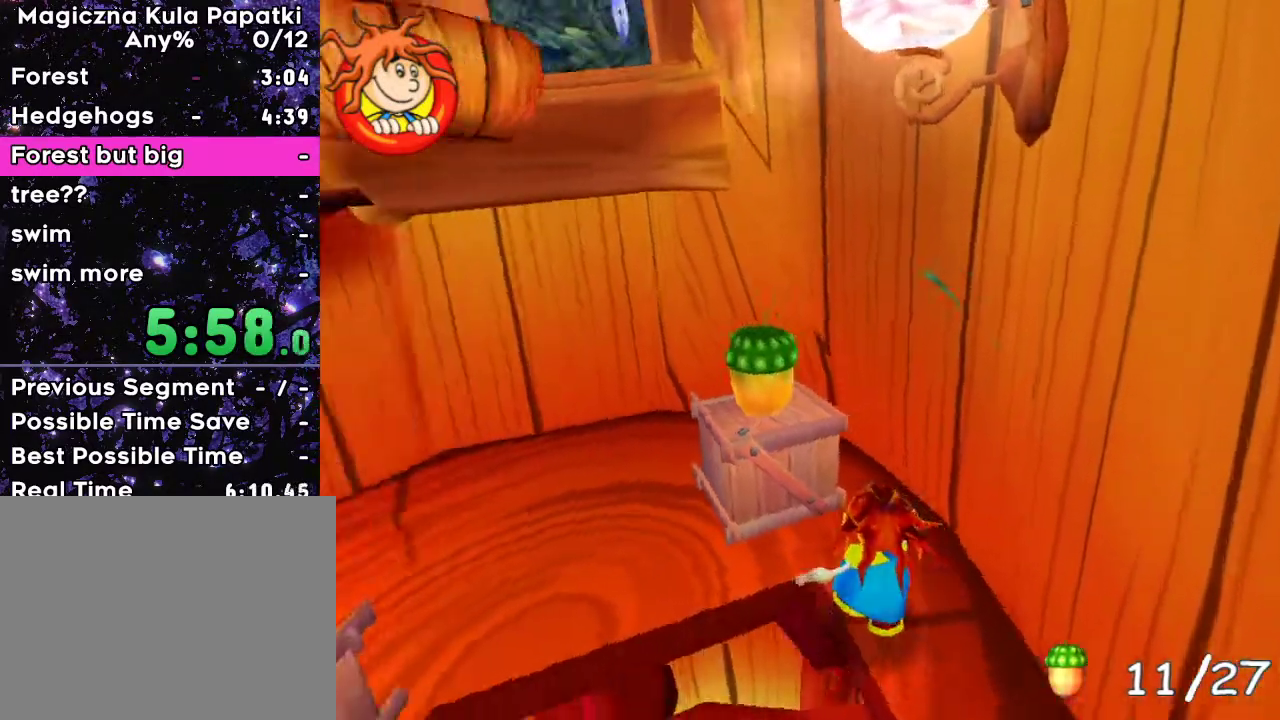
{"keys": ["up"], "events": [[150, "up", "up"], [167, "left", "up"], [317, "space", "down"], [367, "up", "down"], [483, "space", "up"]]}
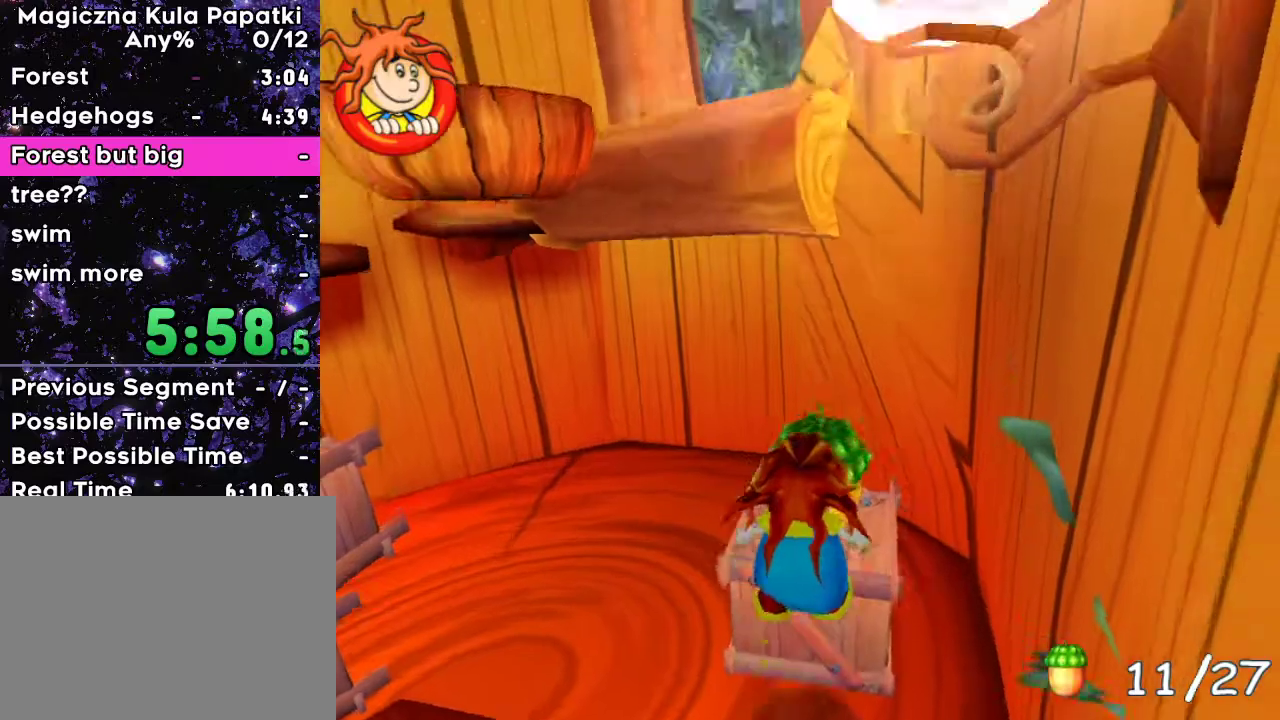
{"keys": [], "events": [[300, "up", "up"]]}
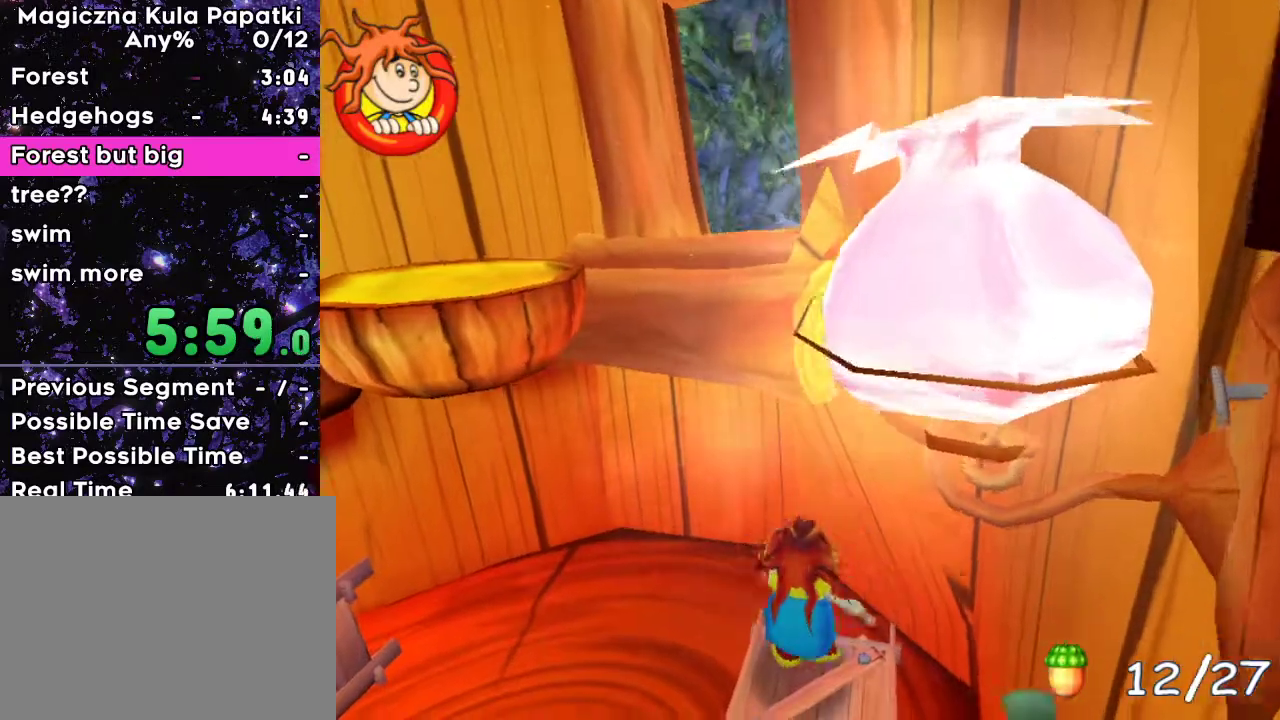
{"keys": ["space", "up"], "events": [[83, "space", "down"], [267, "up", "down"]]}
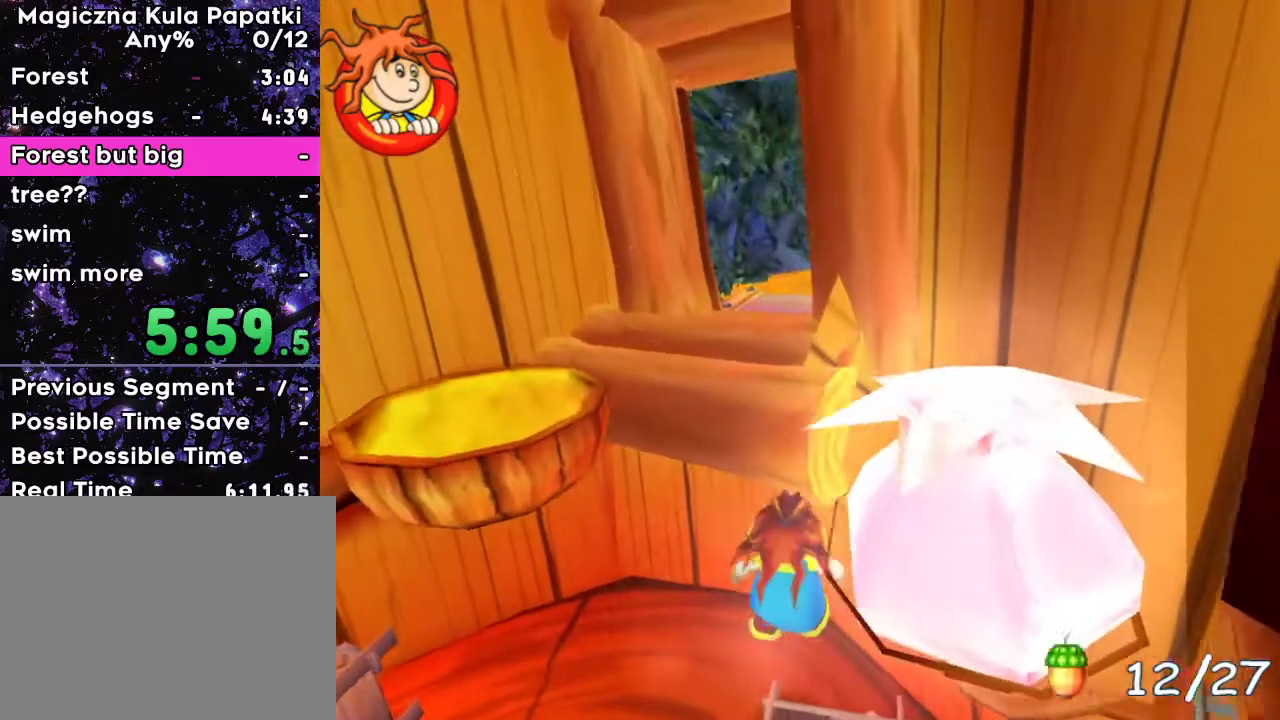
{"keys": ["space"], "events": [[17, "up", "up"], [117, "up", "down"], [167, "space", "up"], [167, "up", "up"], [267, "up", "down"], [333, "up", "up"], [367, "space", "down"], [400, "up", "down"], [450, "up", "up"]]}
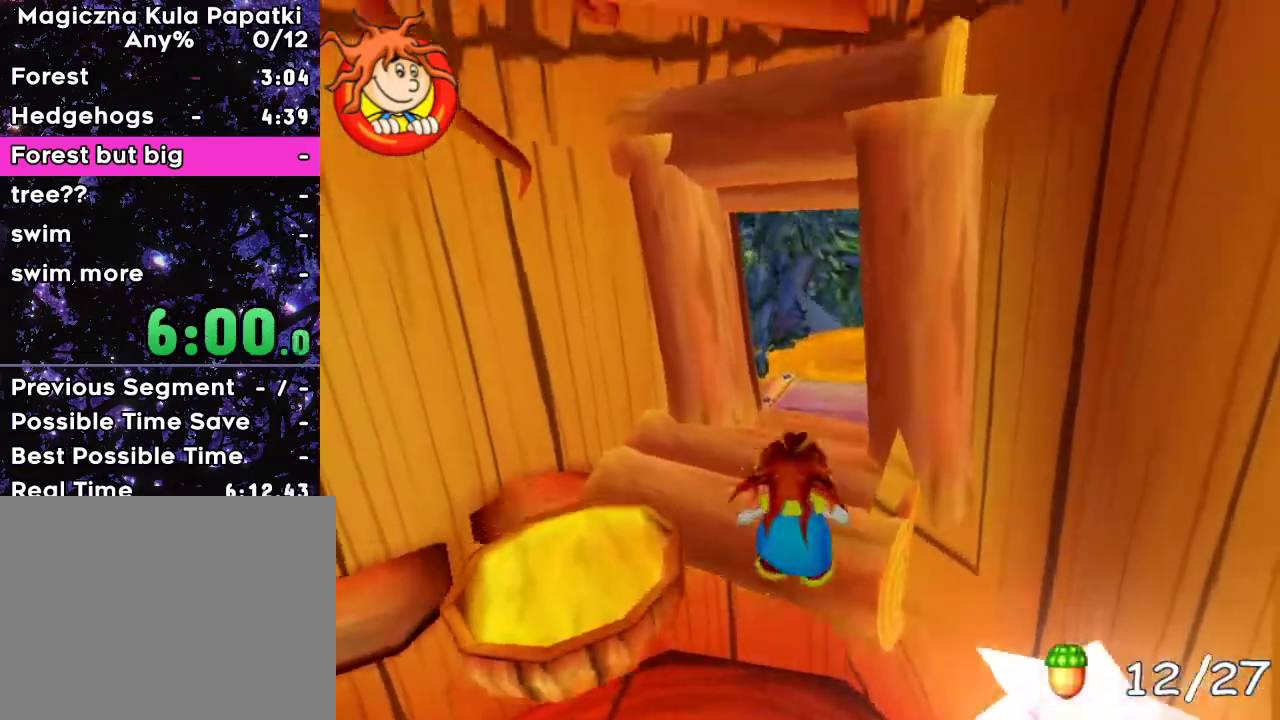
{"keys": ["up"], "events": [[17, "up", "down"], [83, "up", "up"], [133, "up", "down"], [217, "up", "up"], [250, "up", "down"], [417, "space", "up"]]}
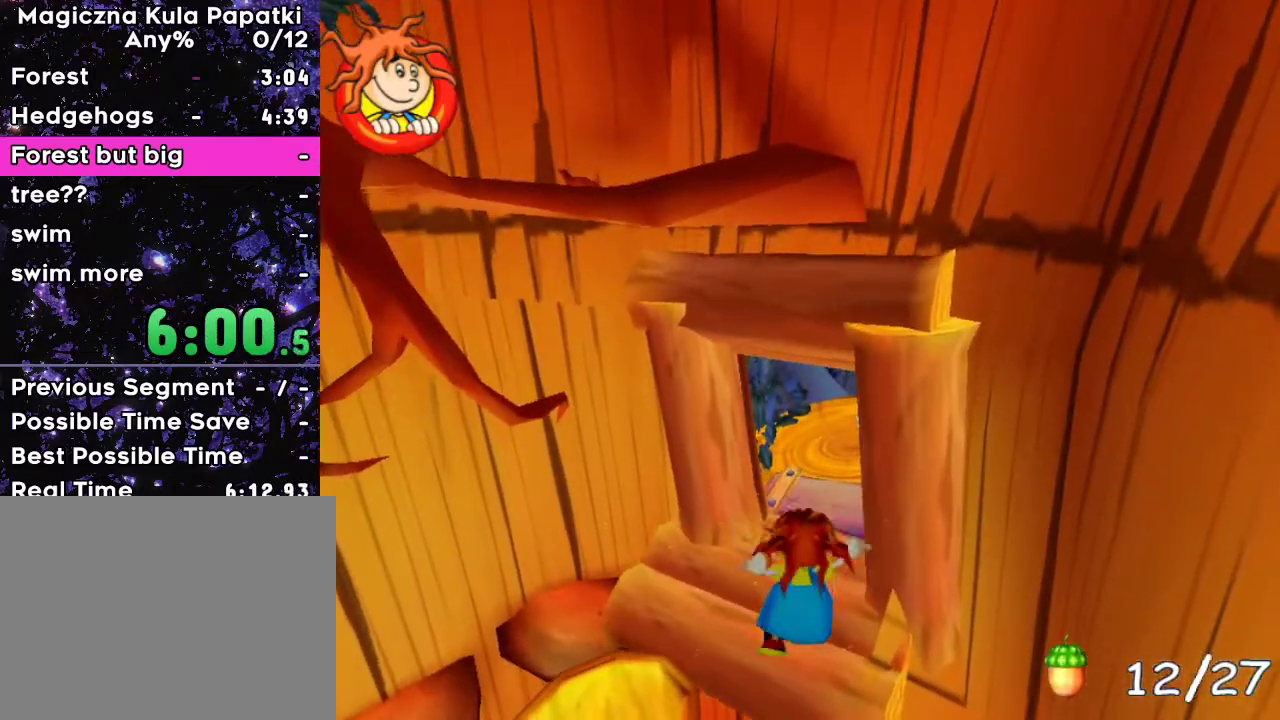
{"keys": ["up"], "events": [[217, "up", "up"], [267, "up", "down"]]}
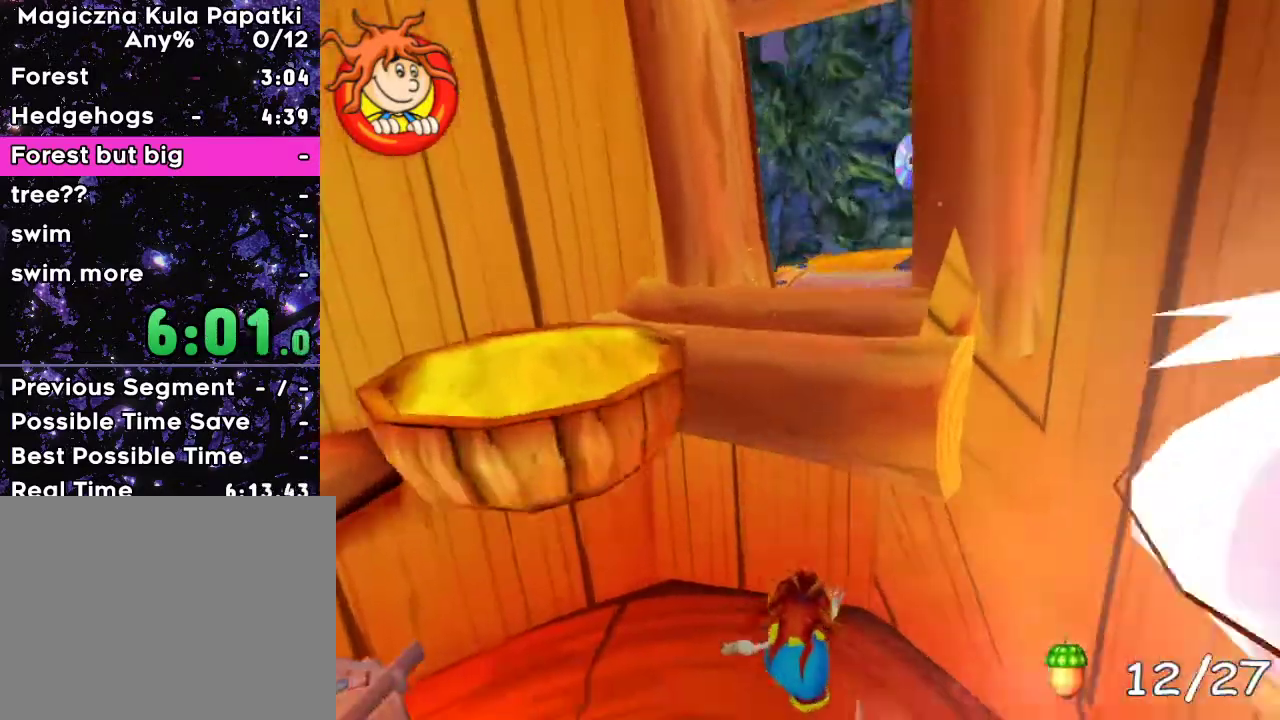
{"keys": ["down", "space"], "events": [[33, "up", "up"], [150, "space", "down"], [350, "down", "down"]]}
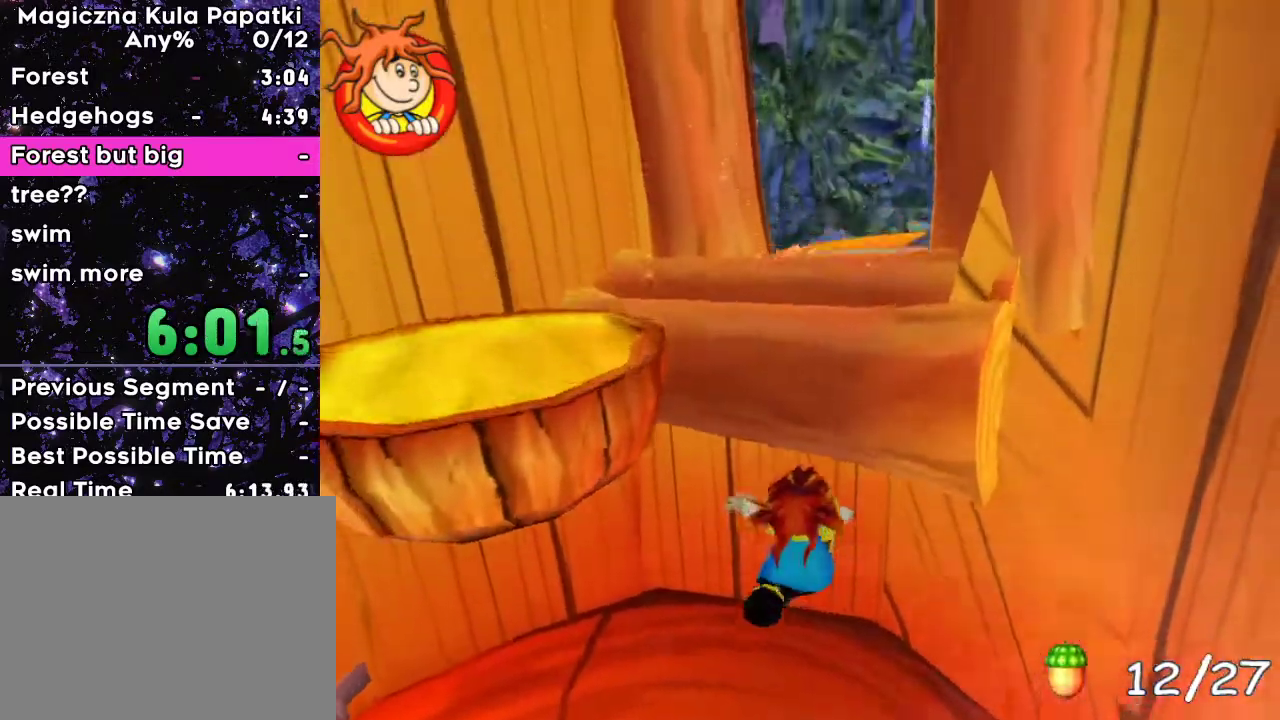
{"keys": ["down", "right"], "events": [[150, "space", "up"], [217, "right", "down"]]}
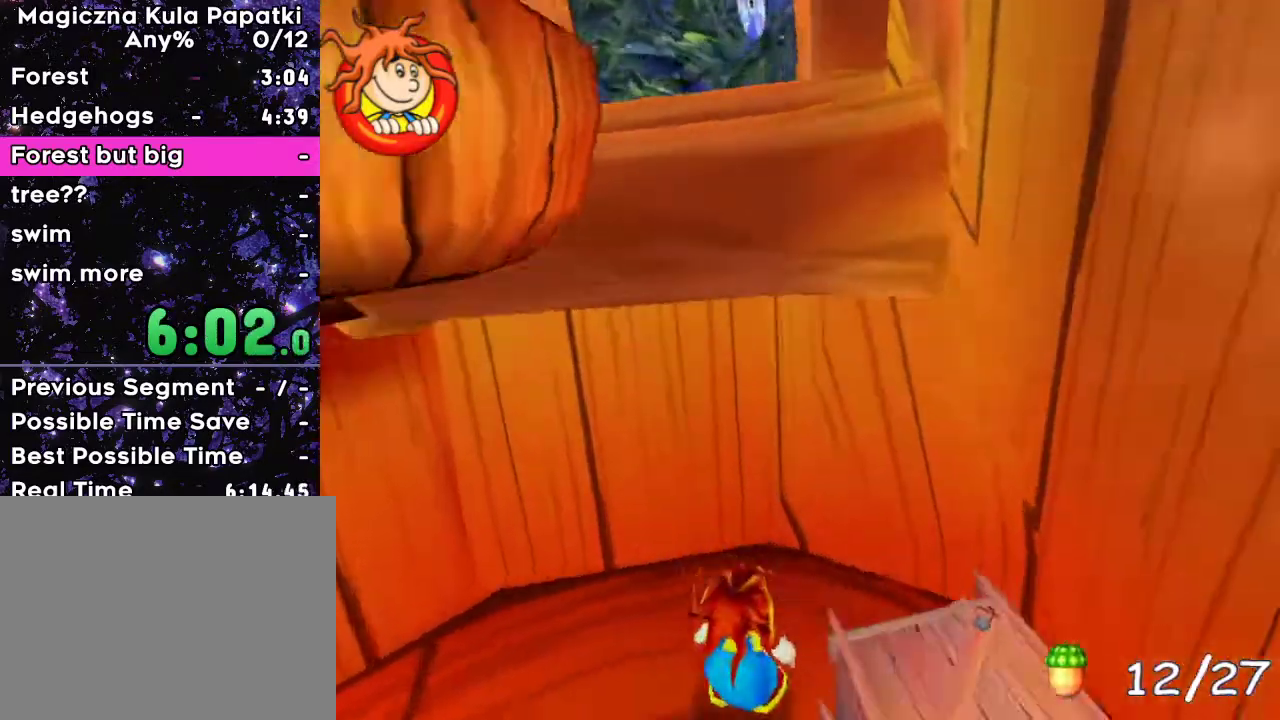
{"keys": ["right", "up"], "events": [[150, "down", "up"], [417, "up", "down"]]}
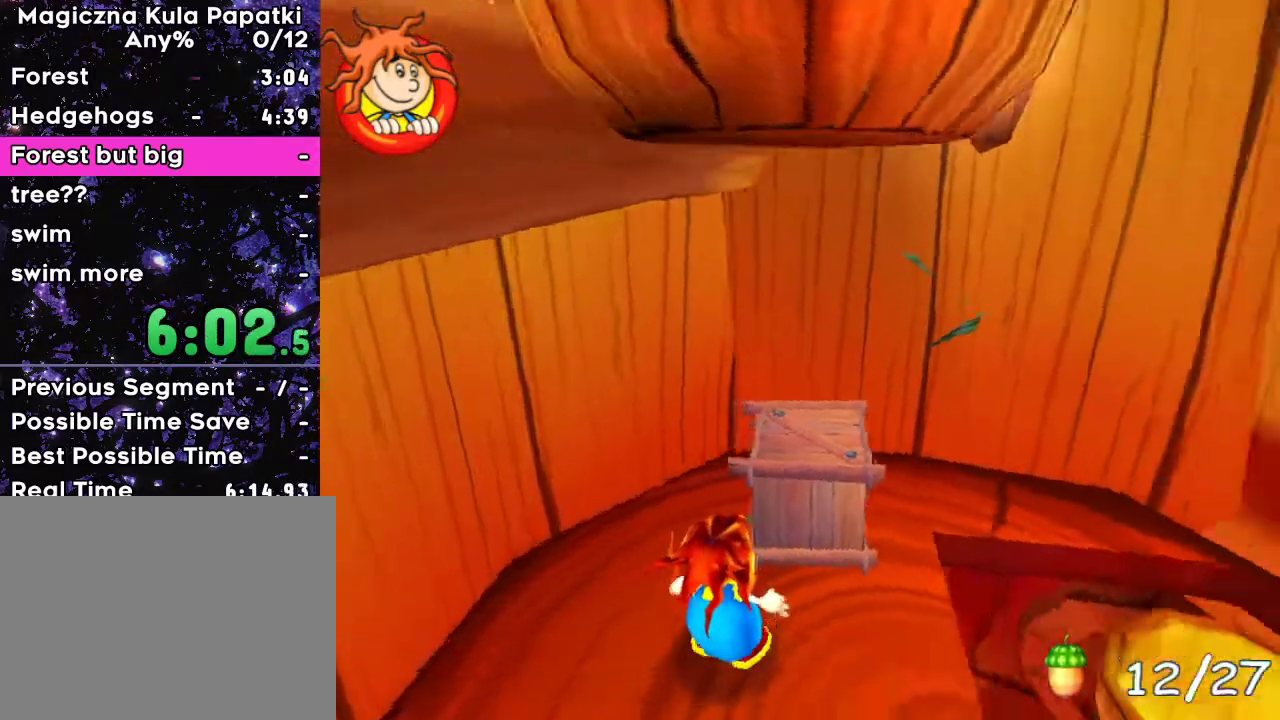
{"keys": ["left"], "events": [[17, "right", "up"], [50, "space", "down"], [150, "space", "up"], [217, "up", "up"], [283, "left", "down"]]}
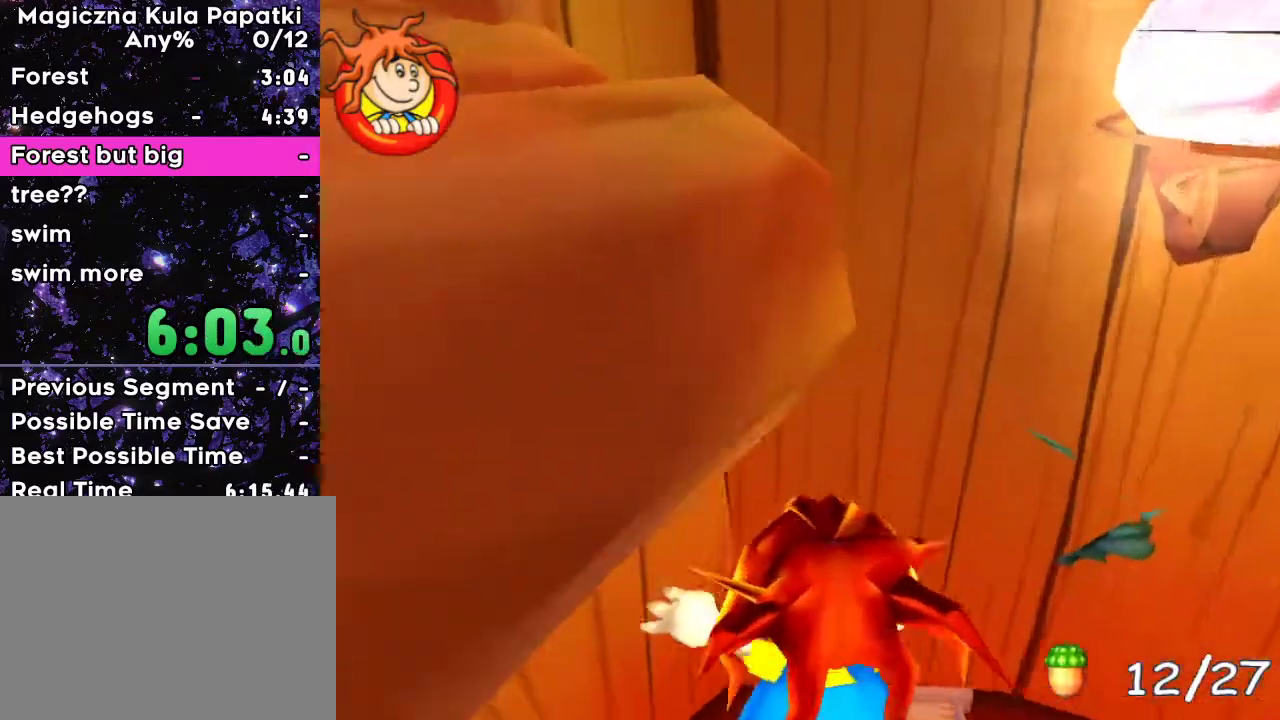
{"keys": ["space"], "events": [[367, "left", "up"], [383, "space", "down"]]}
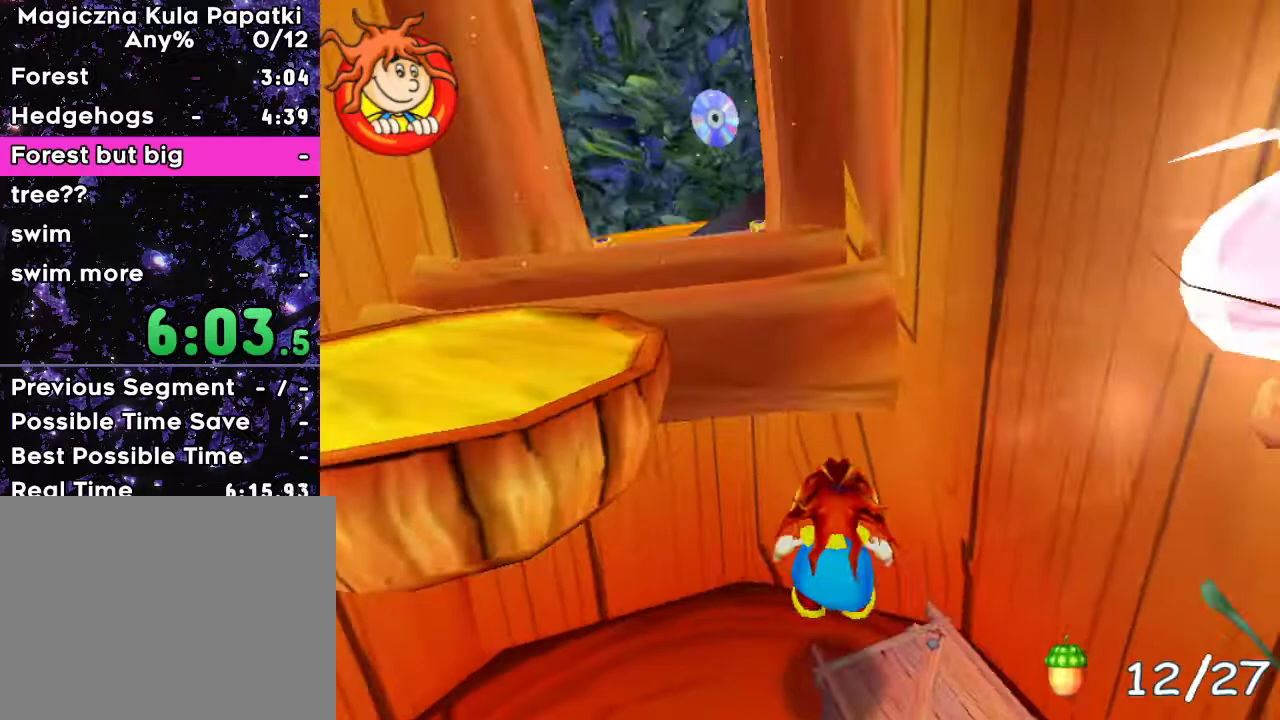
{"keys": ["space", "up"], "events": [[50, "up", "down"], [133, "space", "up"], [150, "up", "up"], [233, "space", "down"], [300, "up", "down"], [350, "space", "up"], [367, "up", "up"], [450, "space", "down"], [483, "up", "down"]]}
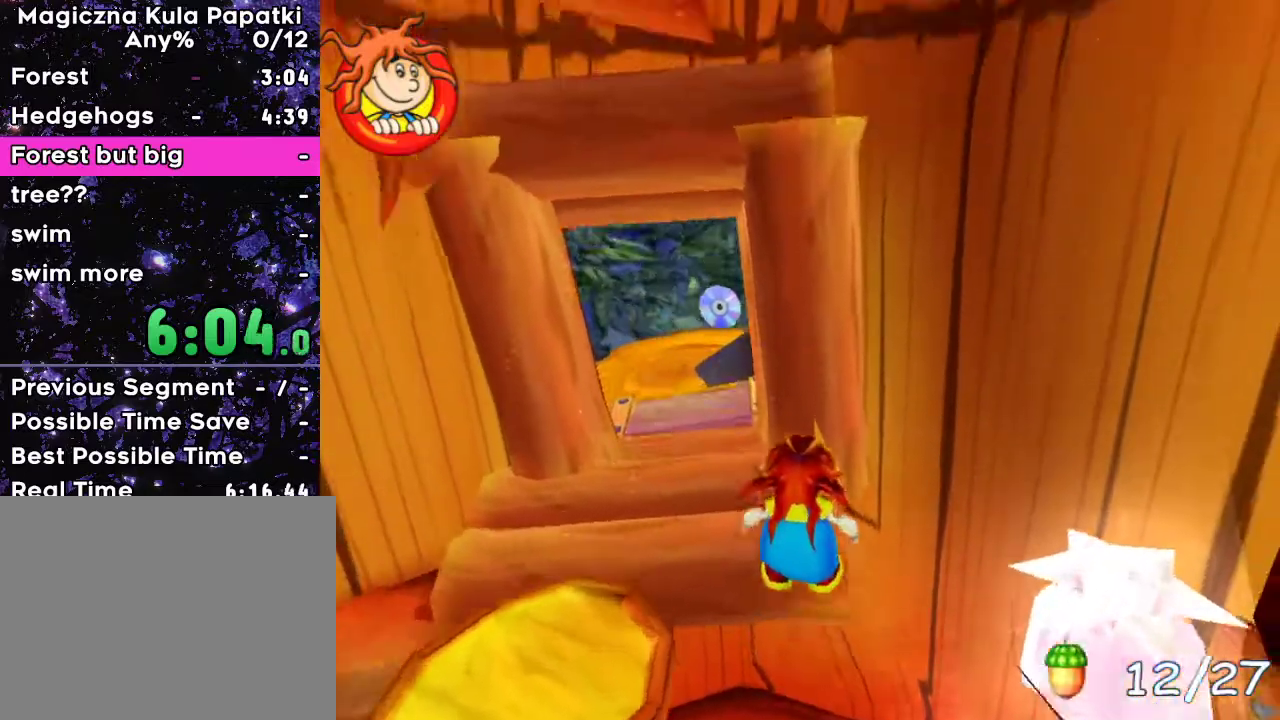
{"keys": ["up"], "events": [[33, "space", "up"], [50, "up", "up"], [117, "space", "down"], [133, "up", "down"], [183, "space", "up"], [200, "up", "up"], [283, "up", "down"], [300, "space", "down"], [333, "space", "up"]]}
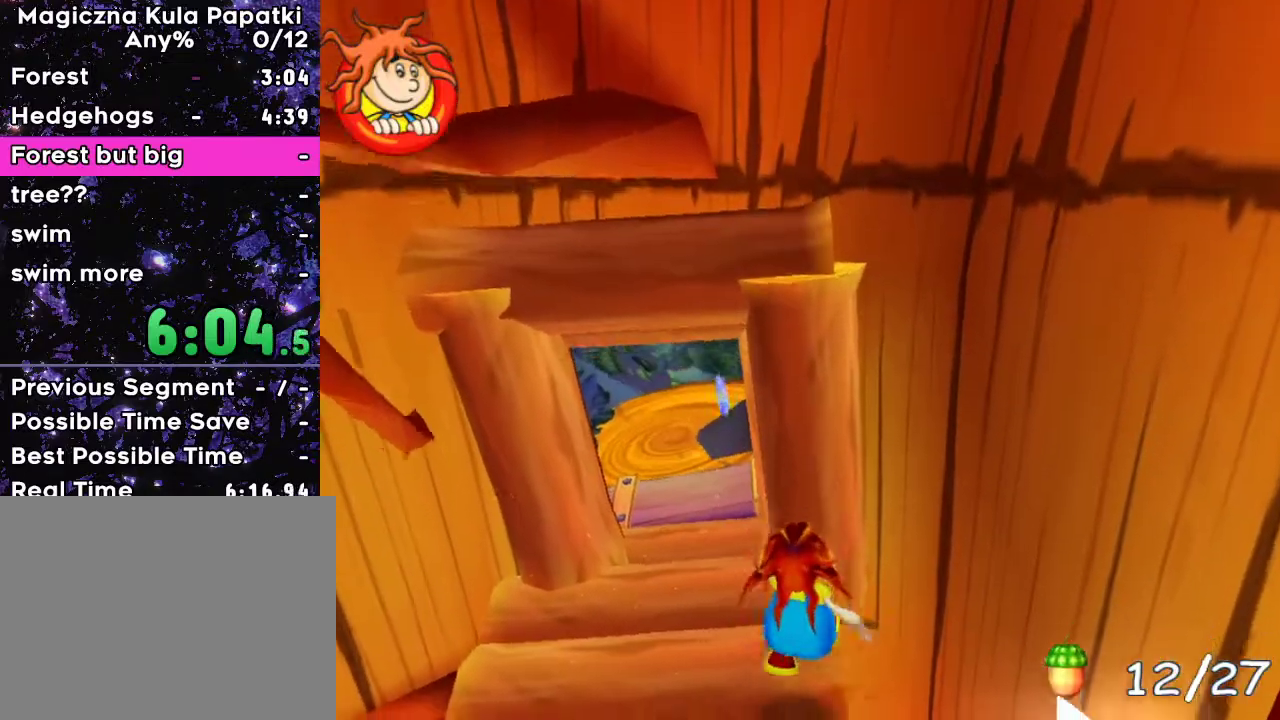
{"keys": ["up"], "events": [[50, "left", "down"], [317, "left", "up"]]}
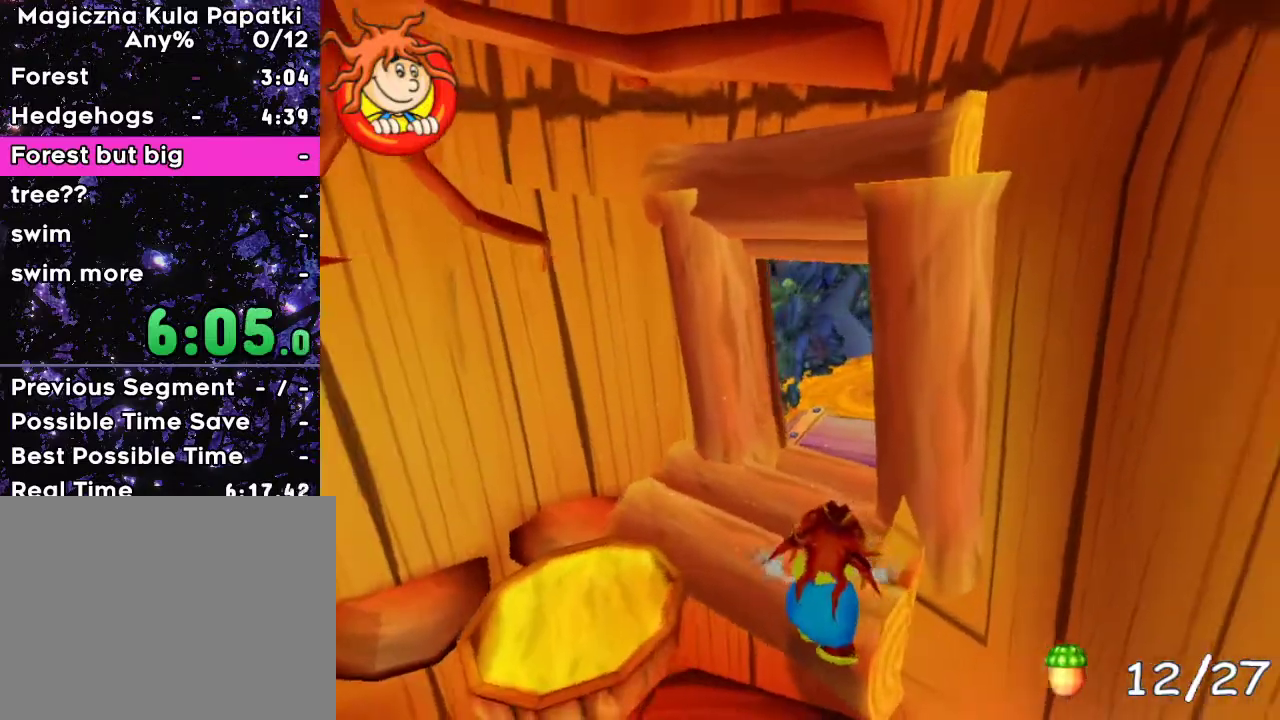
{"keys": ["right", "up"], "events": [[33, "up", "up"], [133, "up", "down"], [417, "right", "down"]]}